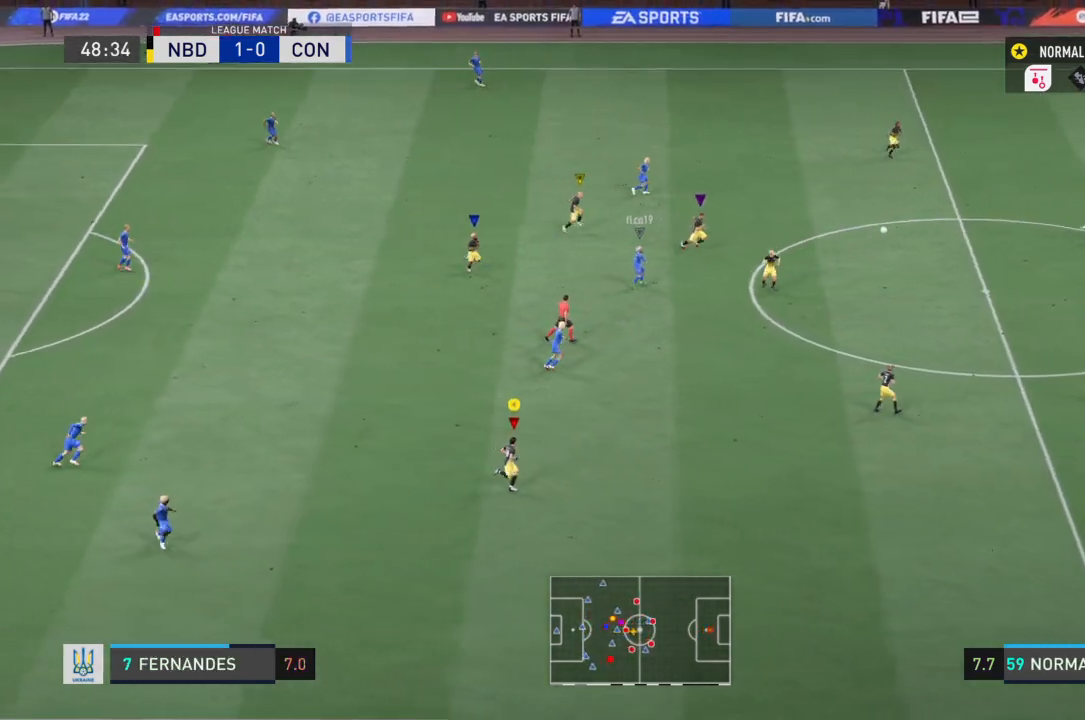
Gameplay with a controller (PlayStation layout); each line is a JSON object with the inputs held at the frame after it. "events" lists button and stick changes between this image and that frame as [ms after this image, input, new state], when the widget could be followed in between. Not read: L3 R3.
{"buttons": [], "left_stick": "right", "right_stick": "center", "events": []}
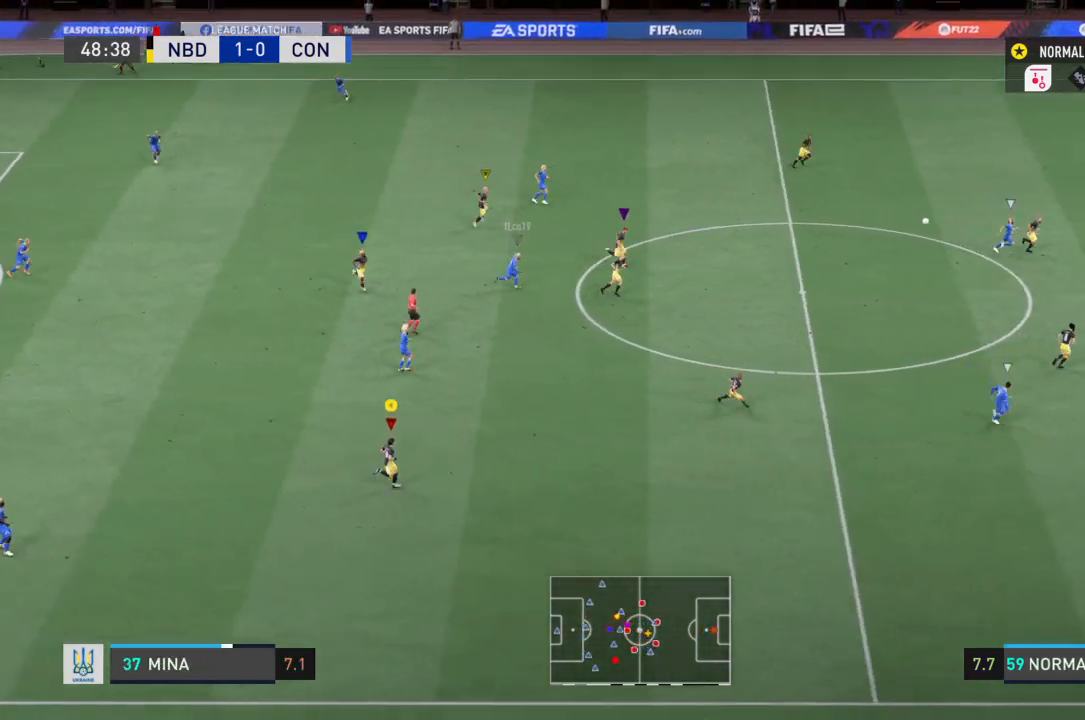
{"buttons": [], "left_stick": "right", "right_stick": "center", "events": []}
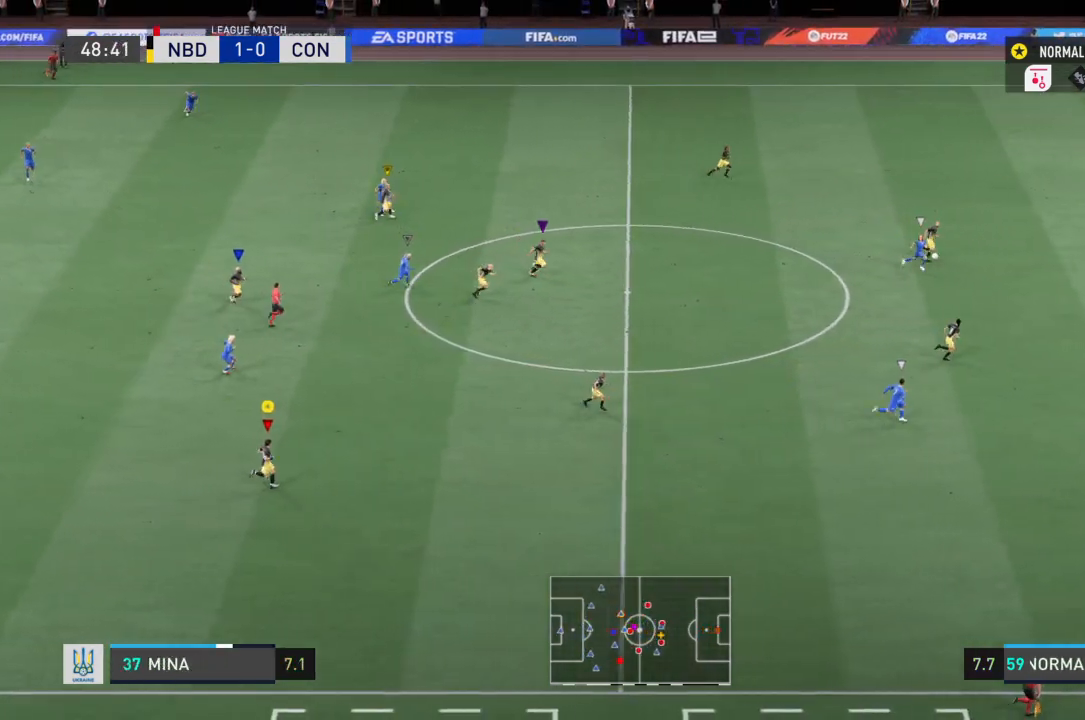
{"buttons": ["R2"], "left_stick": "right", "right_stick": "center", "events": [[134, "R2", "down"]]}
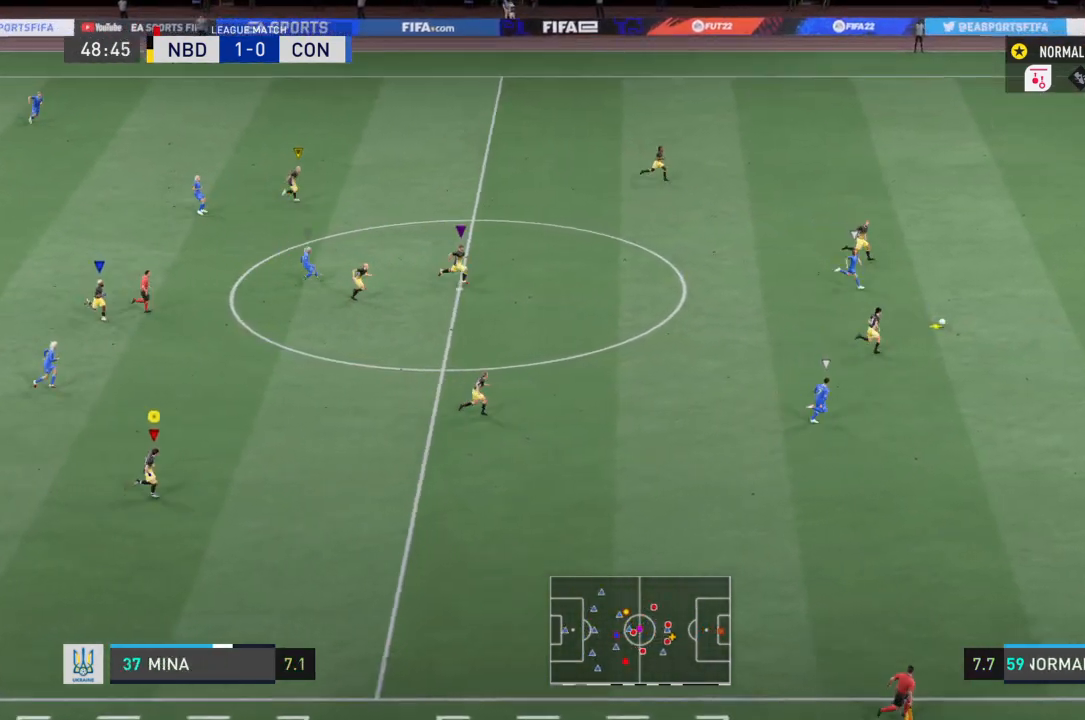
{"buttons": ["R2"], "left_stick": "right", "right_stick": "center", "events": [[267, "R2", "up"], [500, "R2", "down"]]}
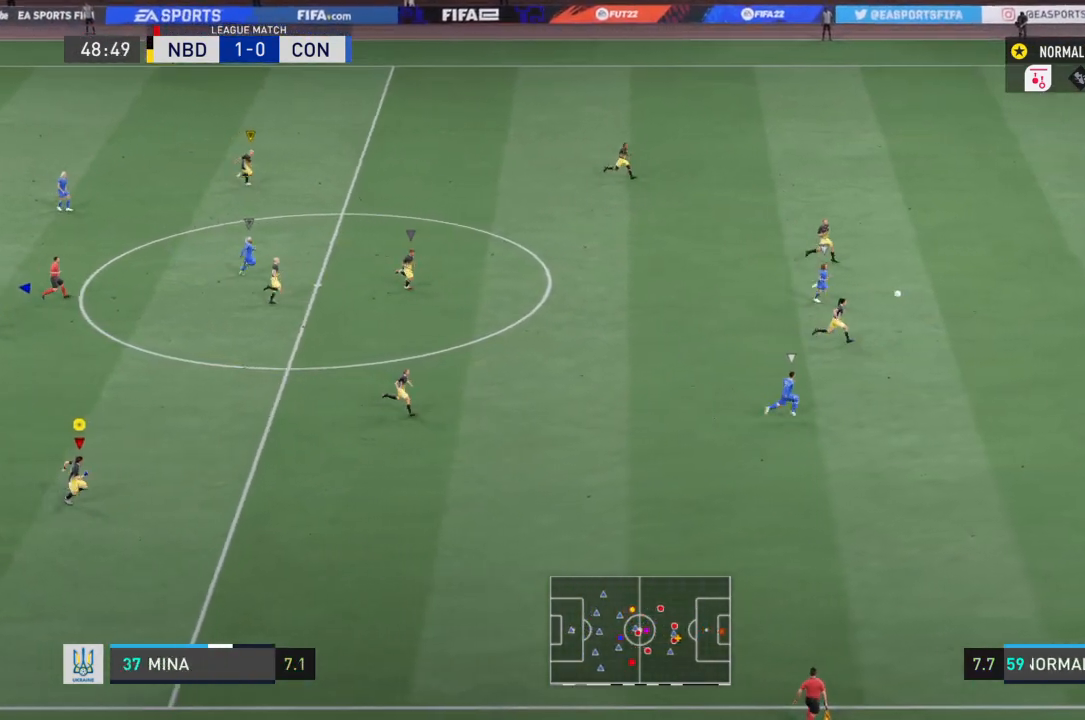
{"buttons": ["R2"], "left_stick": "right", "right_stick": "center", "events": []}
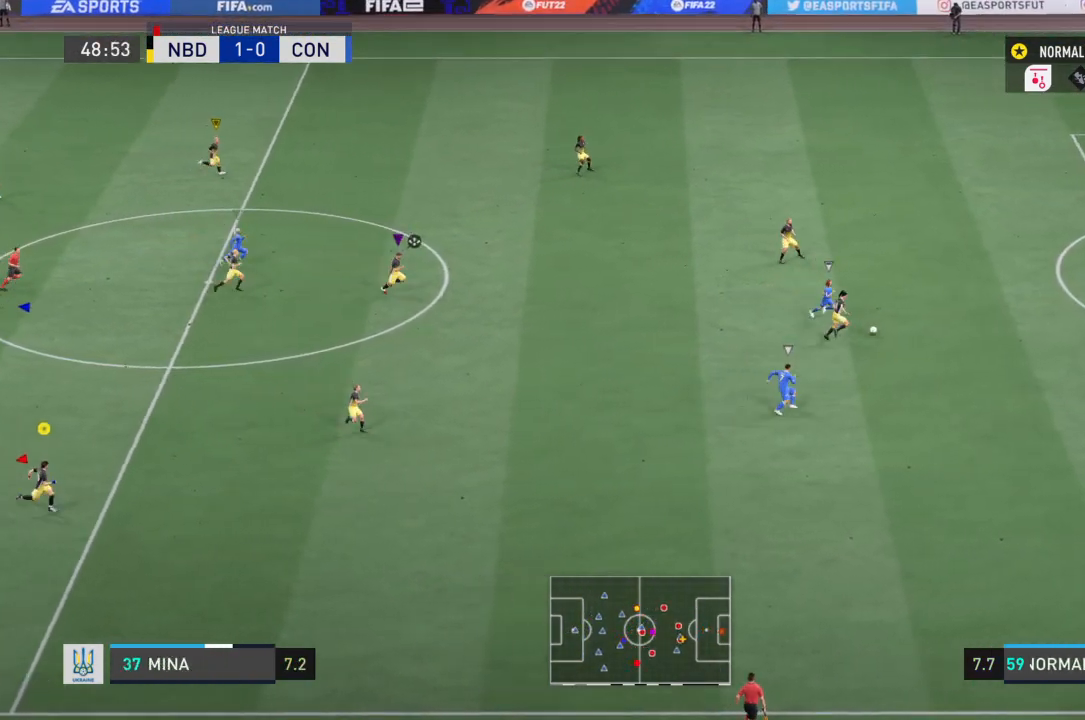
{"buttons": [], "left_stick": "down-right", "right_stick": "center", "events": [[300, "R2", "up"], [367, "left_stick", "down-right"]]}
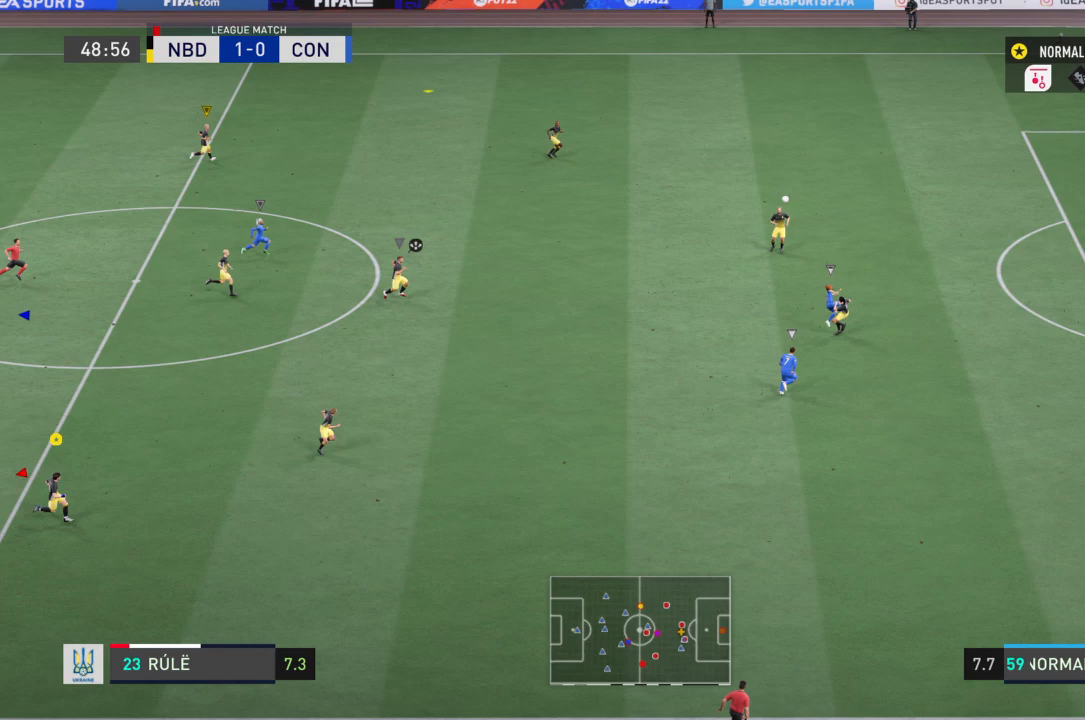
{"buttons": ["R2"], "left_stick": "left", "right_stick": "center", "events": [[234, "left_stick", "left"], [500, "R2", "down"]]}
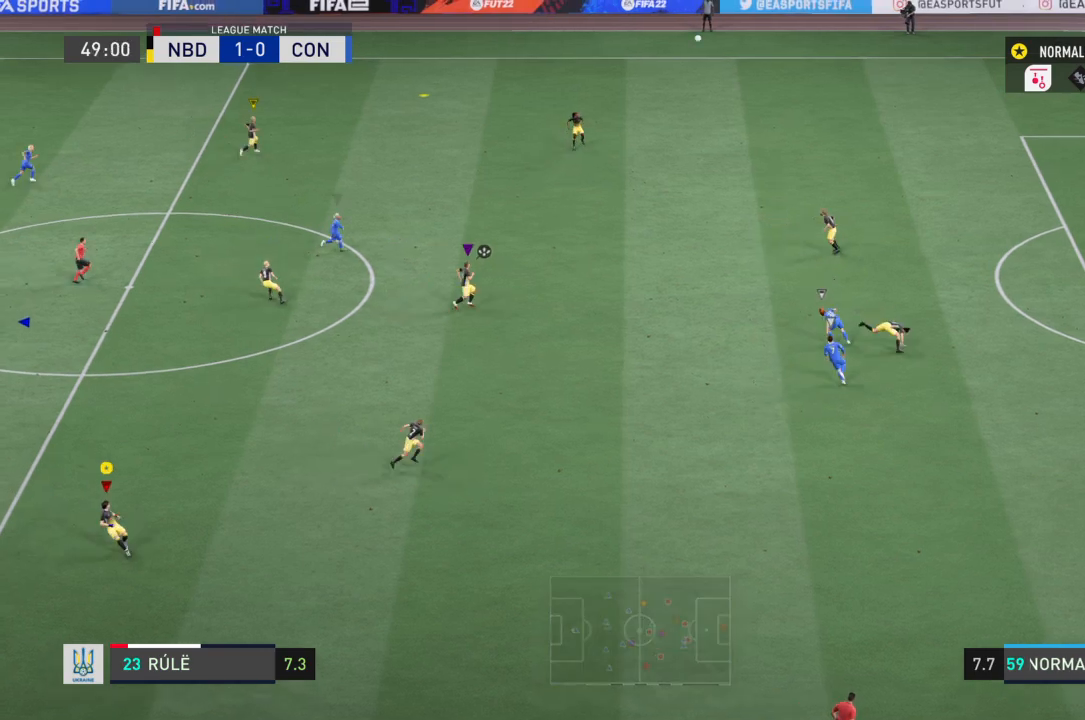
{"buttons": ["R2"], "left_stick": "center", "right_stick": "center", "events": [[101, "left_stick", "center"]]}
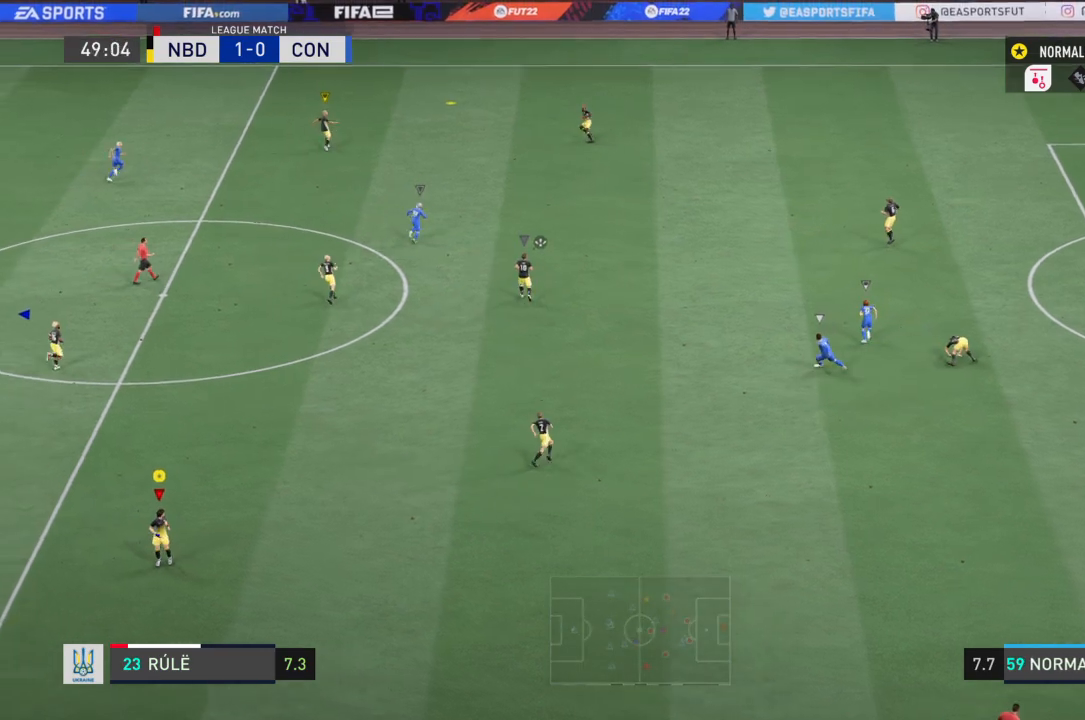
{"buttons": [], "left_stick": "up", "right_stick": "center", "events": [[334, "left_stick", "up"], [400, "R2", "up"]]}
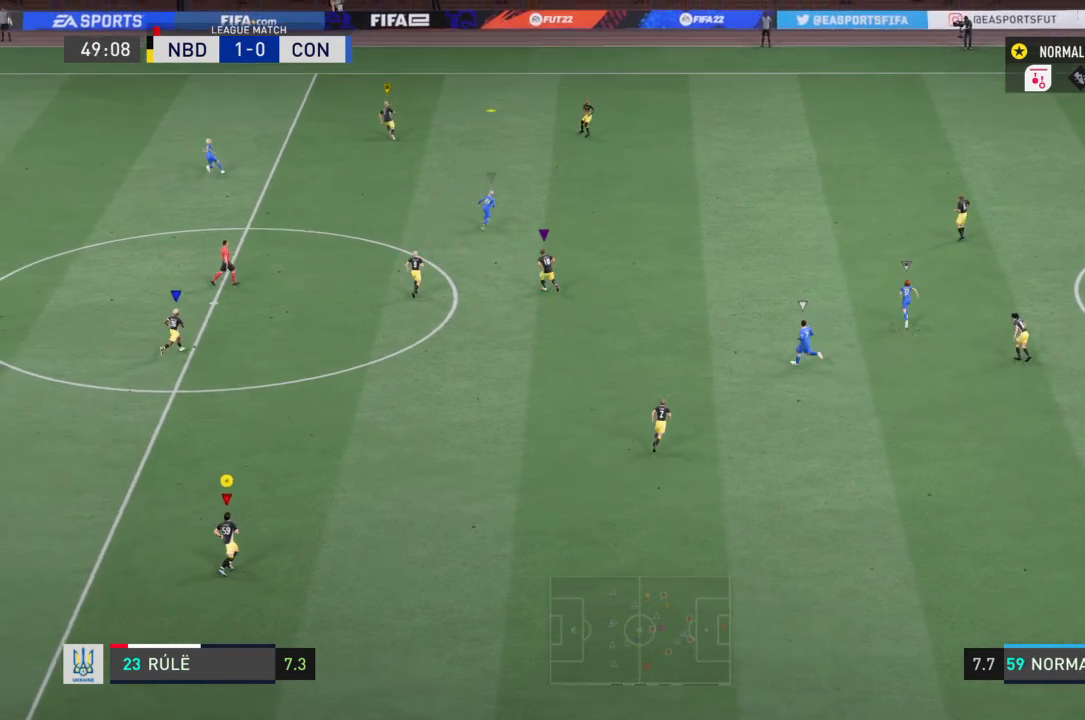
{"buttons": [], "left_stick": "up-right", "right_stick": "center", "events": [[300, "left_stick", "up-right"]]}
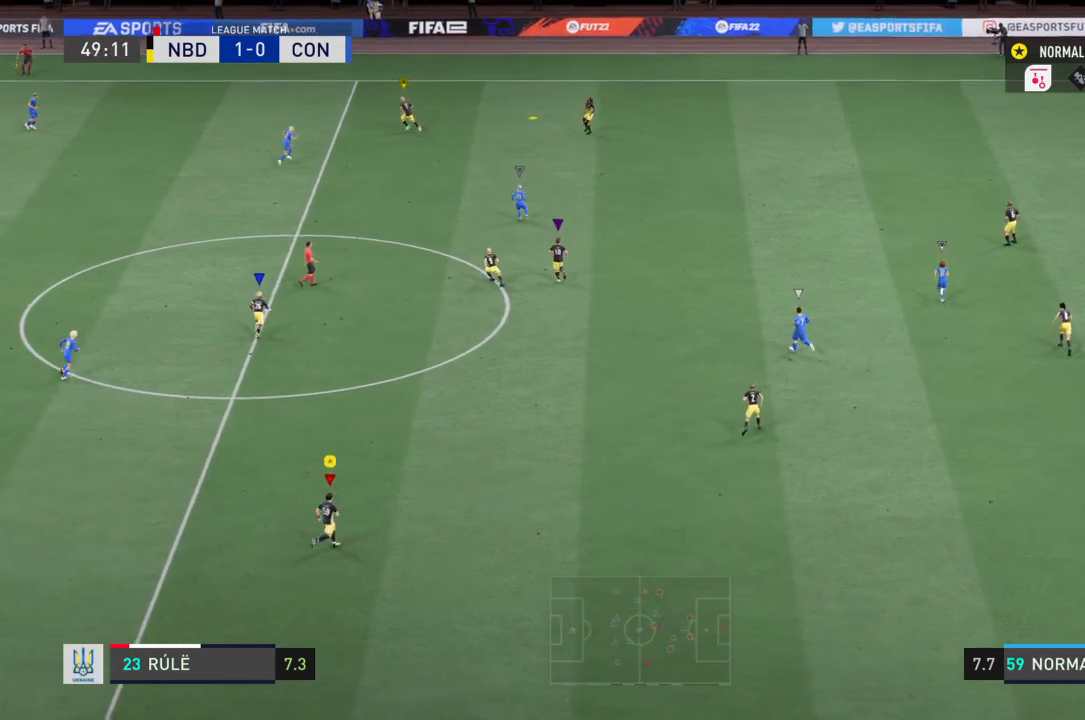
{"buttons": ["R2"], "left_stick": "up-left", "right_stick": "center", "events": [[33, "left_stick", "up"], [133, "left_stick", "center"], [300, "left_stick", "up-left"], [334, "R2", "down"]]}
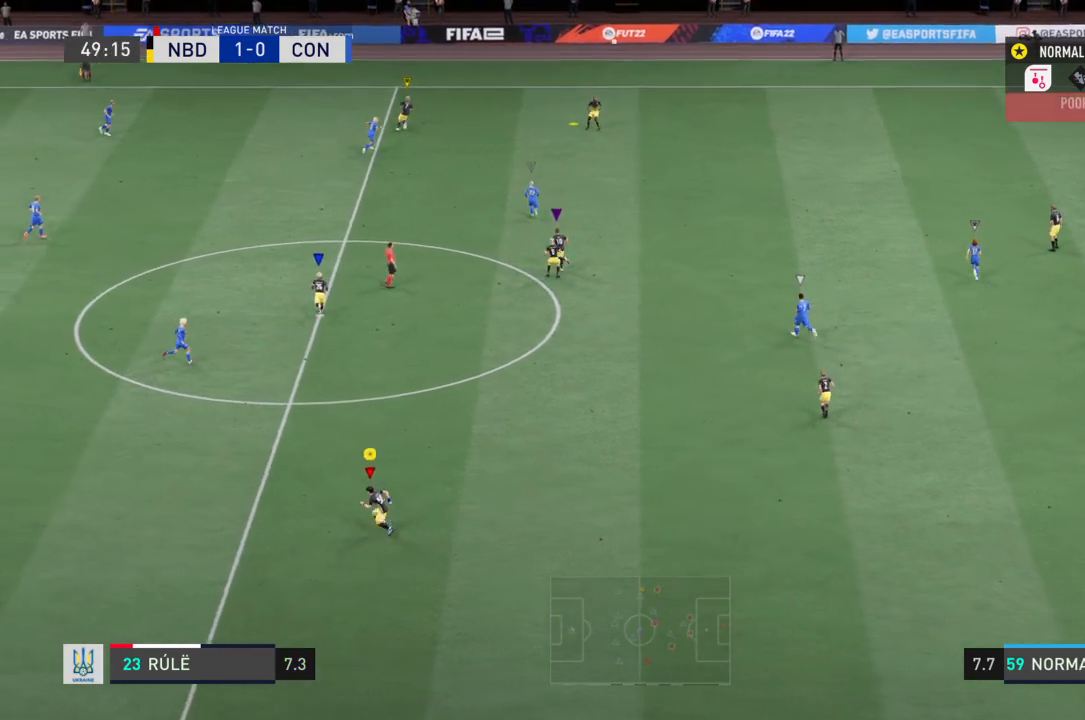
{"buttons": ["R2"], "left_stick": "up-left", "right_stick": "center", "events": [[67, "left_stick", "center"], [434, "left_stick", "up-left"]]}
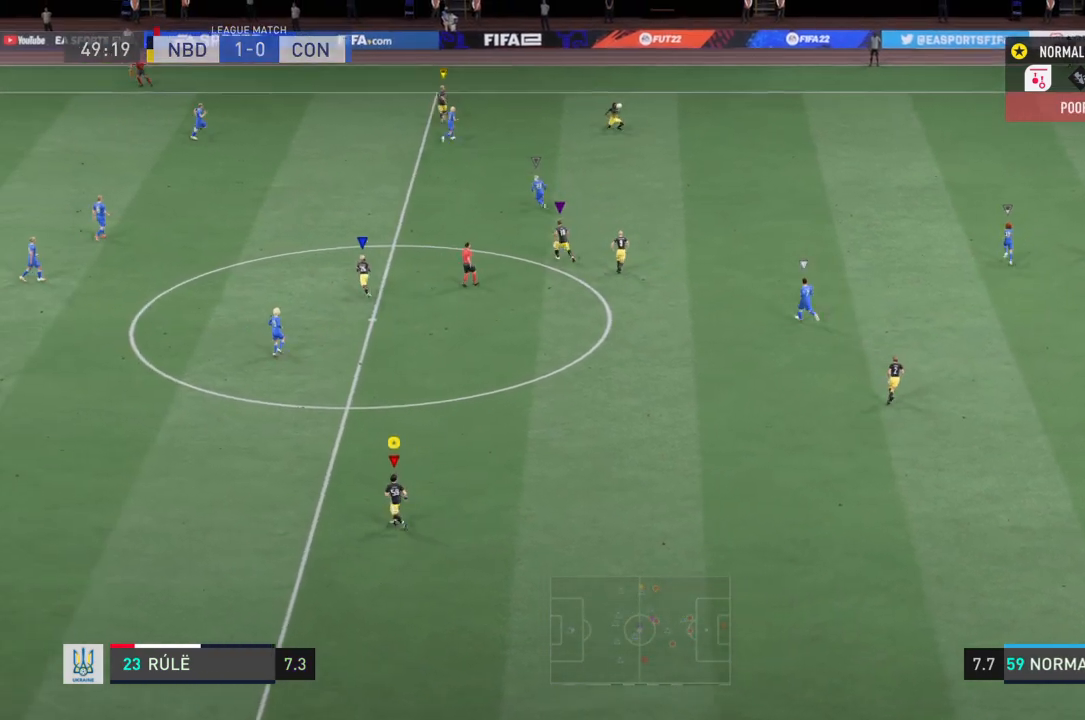
{"buttons": ["R2"], "left_stick": "center", "right_stick": "center", "events": [[200, "left_stick", "center"]]}
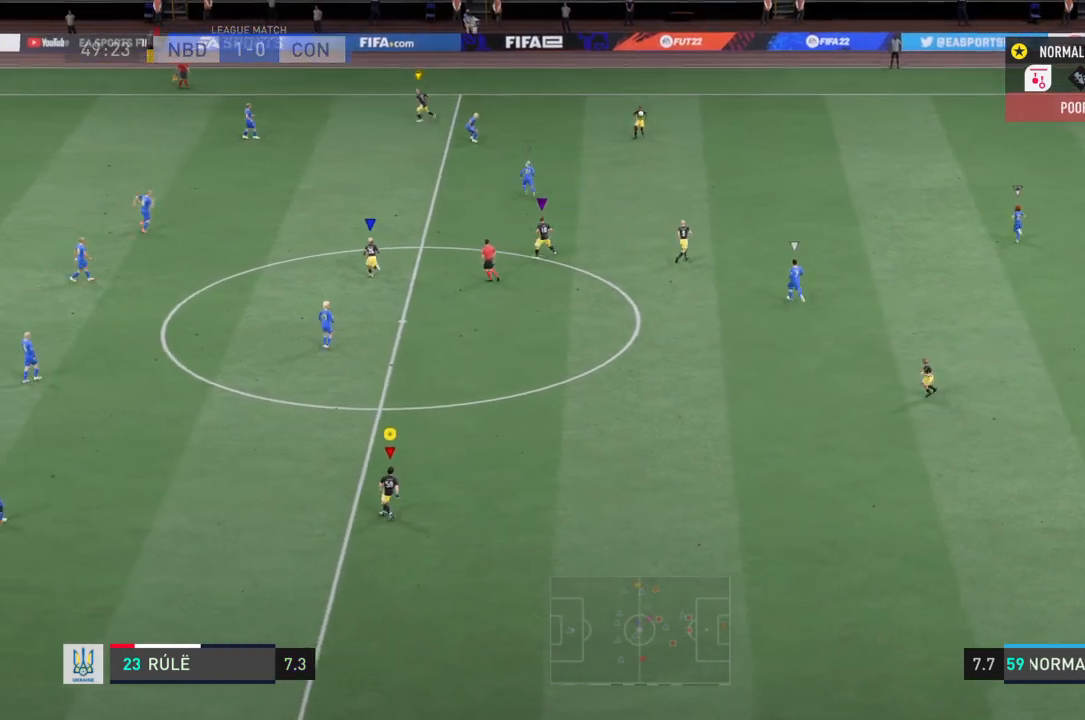
{"buttons": [], "left_stick": "left", "right_stick": "center", "events": [[200, "R2", "up"], [233, "left_stick", "left"]]}
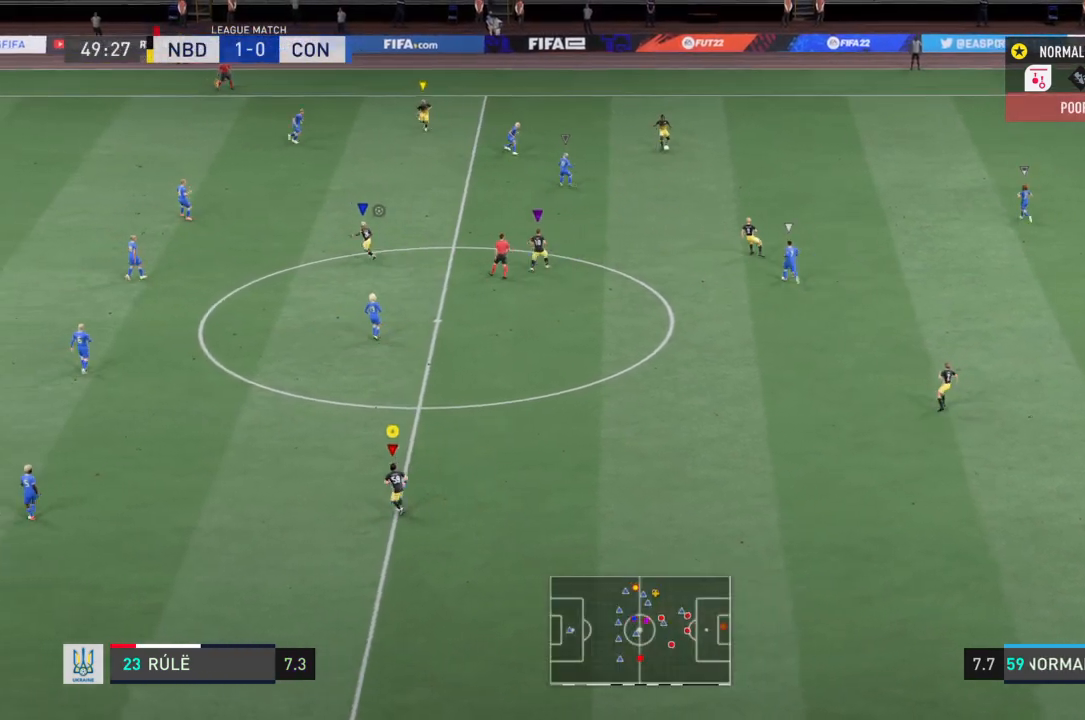
{"buttons": [], "left_stick": "left", "right_stick": "center", "events": [[67, "left_stick", "center"], [267, "left_stick", "right"], [367, "left_stick", "down-right"], [467, "left_stick", "left"]]}
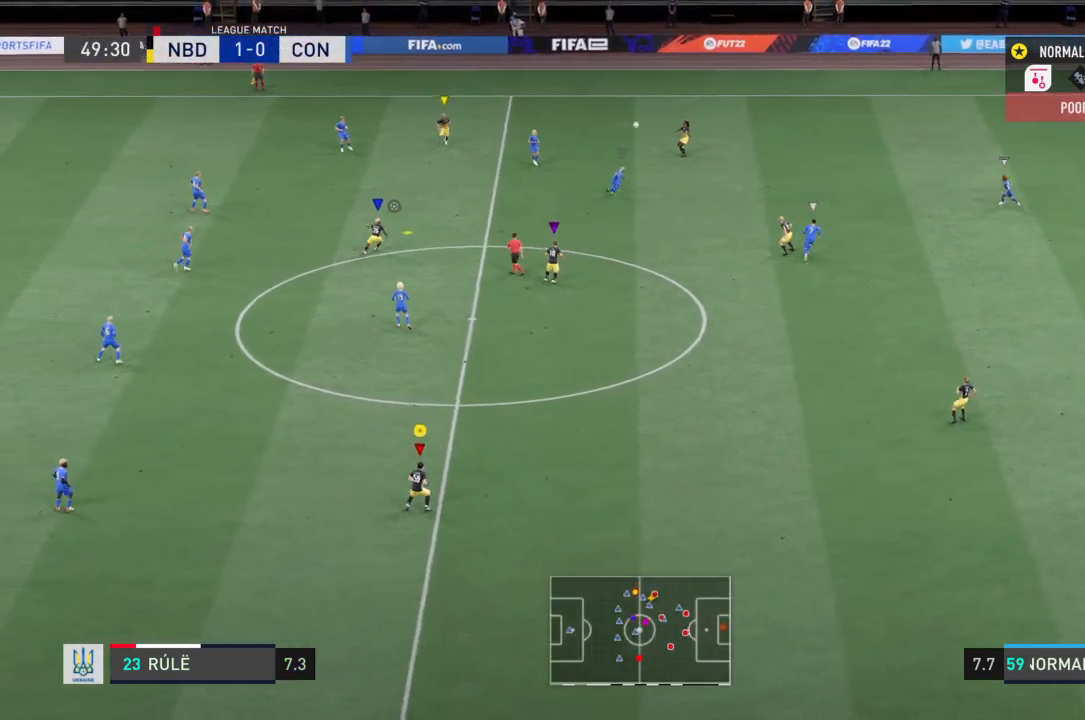
{"buttons": ["R2"], "left_stick": "left", "right_stick": "center", "events": [[134, "R2", "down"]]}
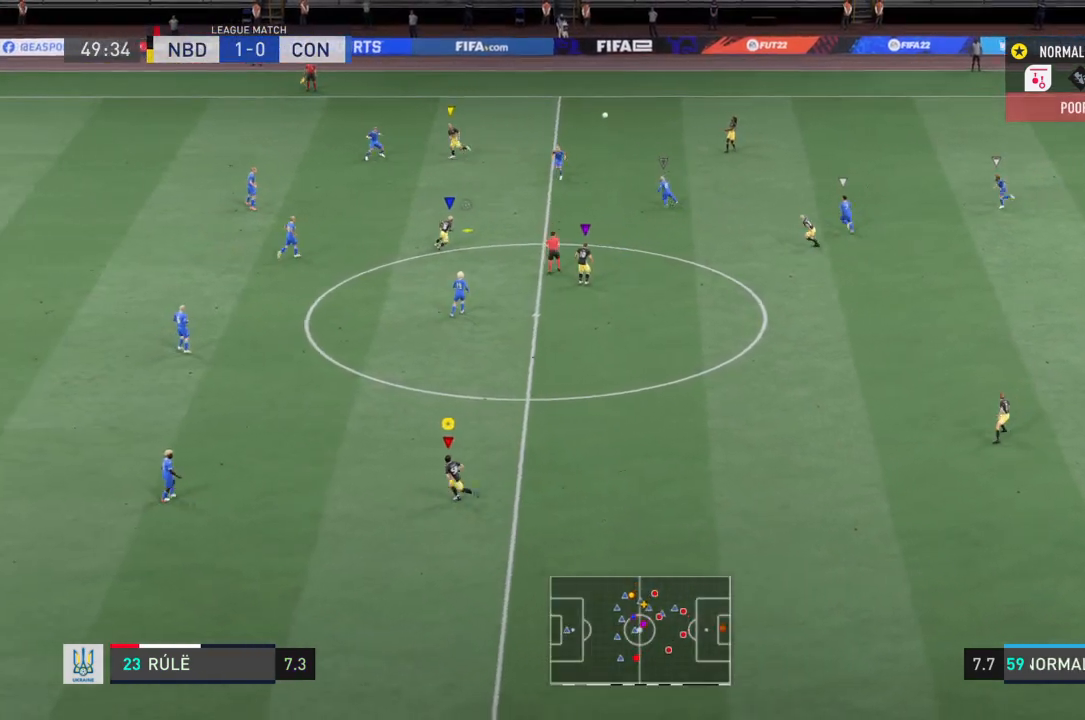
{"buttons": [], "left_stick": "left", "right_stick": "center", "events": [[300, "R2", "up"]]}
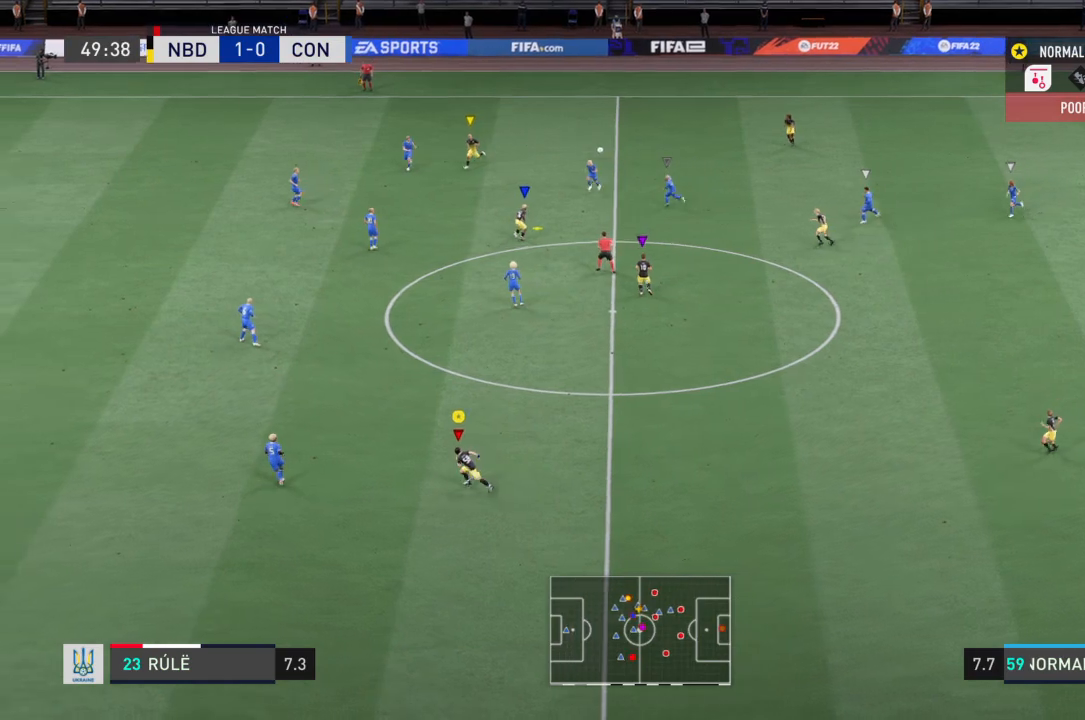
{"buttons": [], "left_stick": "left", "right_stick": "center", "events": [[266, "left_stick", "center"], [467, "left_stick", "left"]]}
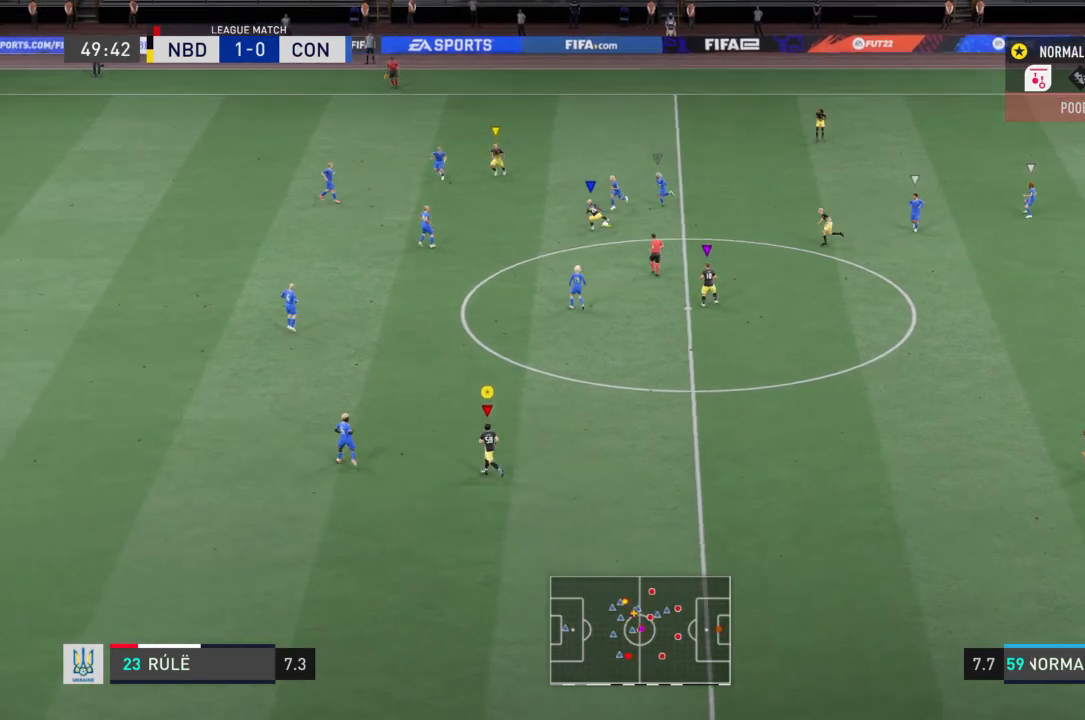
{"buttons": ["R2"], "left_stick": "left", "right_stick": "center", "events": [[67, "R2", "down"], [167, "left_stick", "center"], [234, "left_stick", "right"], [367, "left_stick", "left"]]}
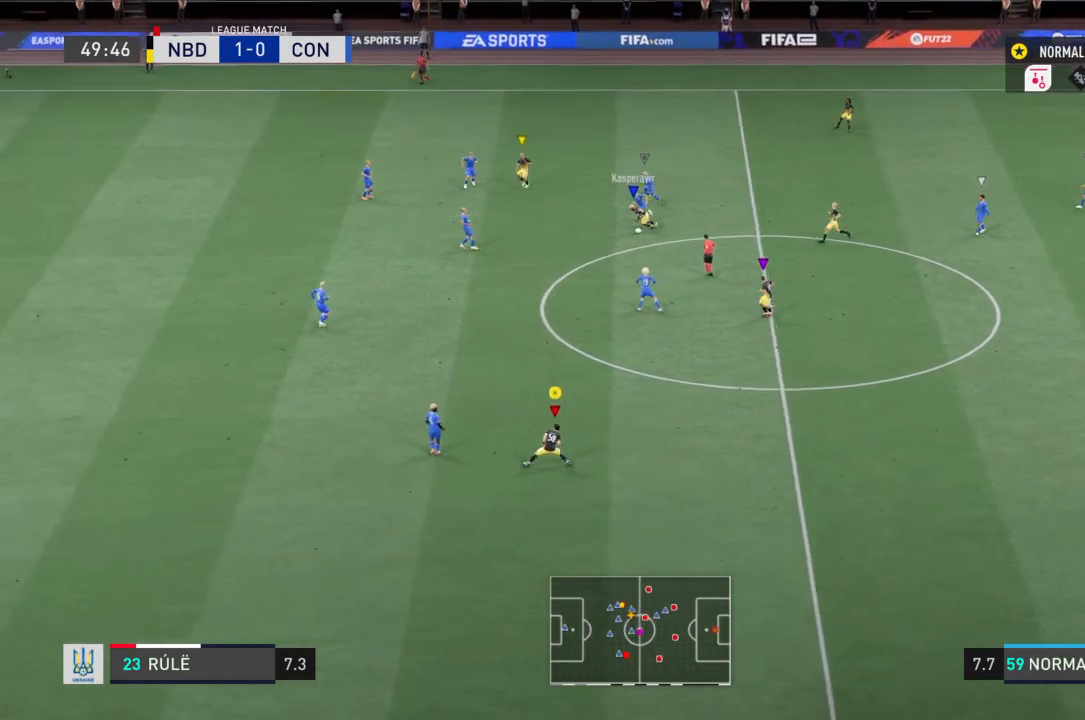
{"buttons": ["R2"], "left_stick": "left", "right_stick": "center", "events": []}
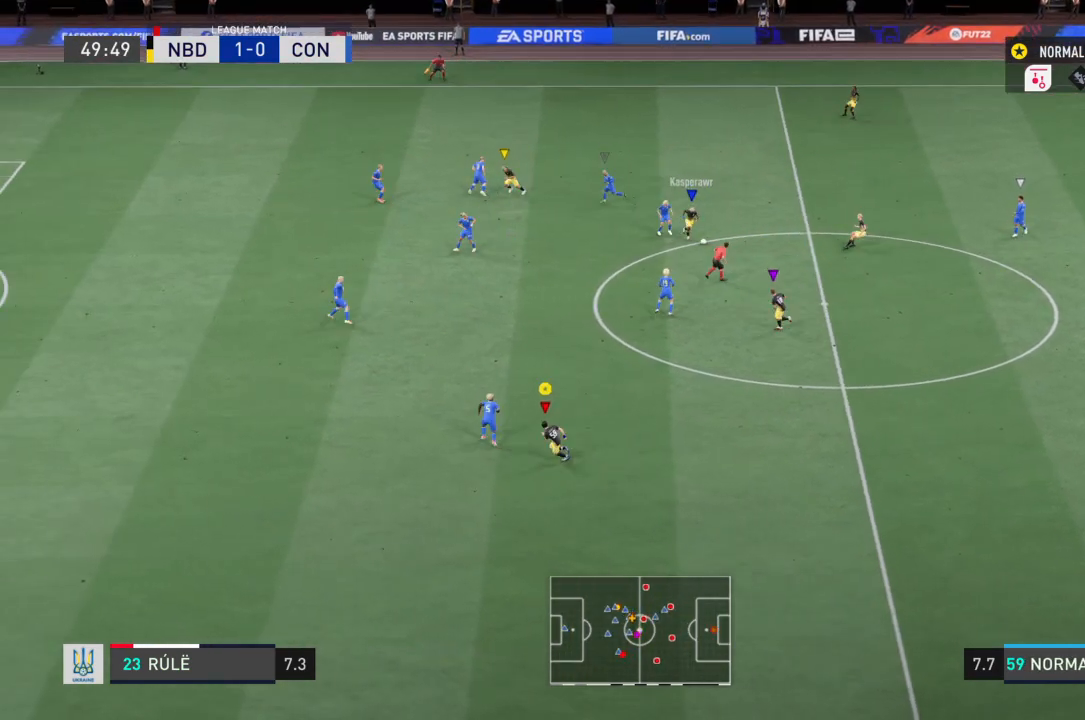
{"buttons": ["R2"], "left_stick": "down-left", "right_stick": "center", "events": [[467, "left_stick", "down-left"]]}
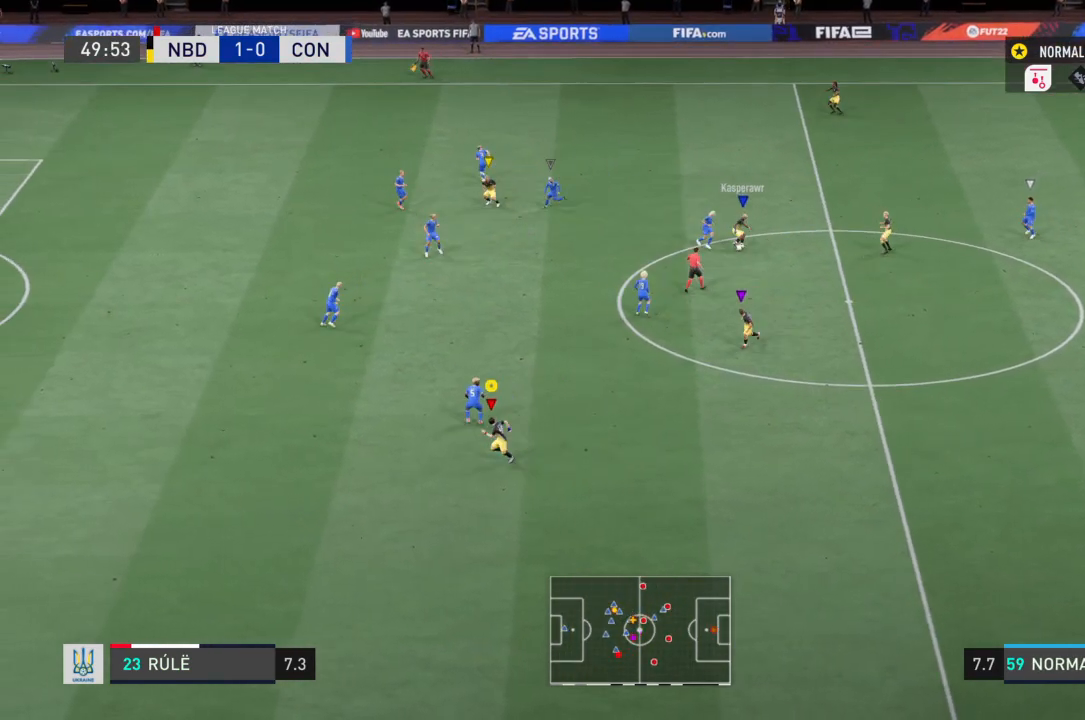
{"buttons": ["R2"], "left_stick": "down-left", "right_stick": "center", "events": []}
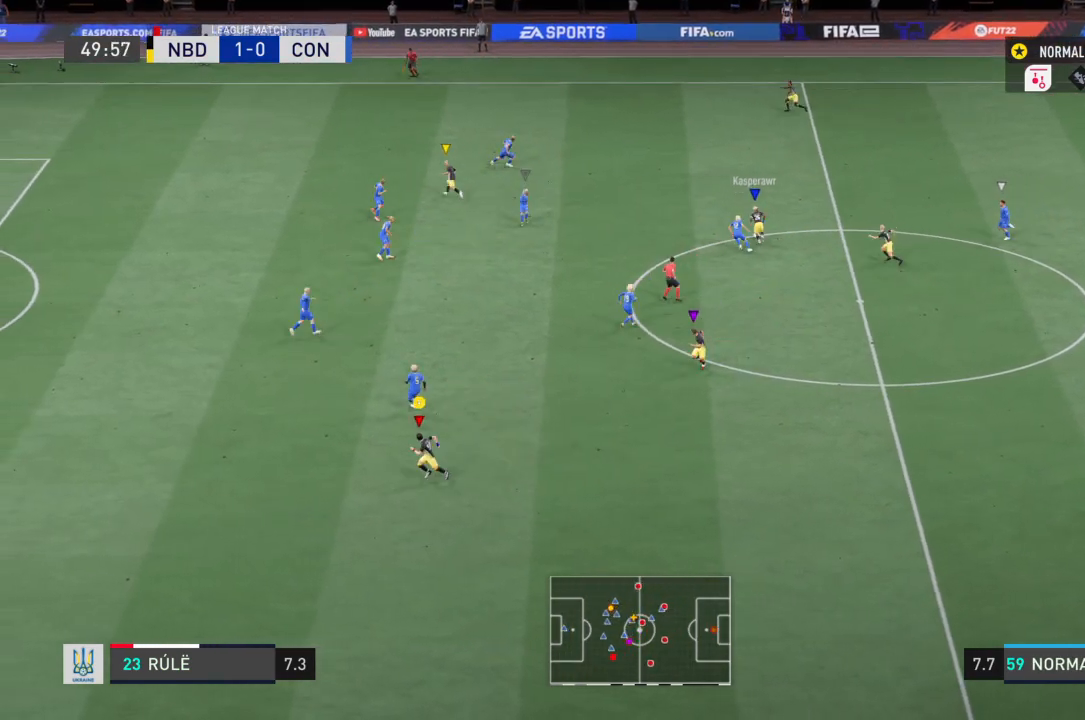
{"buttons": [], "left_stick": "right", "right_stick": "center", "events": [[67, "left_stick", "left"], [167, "left_stick", "up-left"], [400, "left_stick", "right"], [434, "R2", "up"]]}
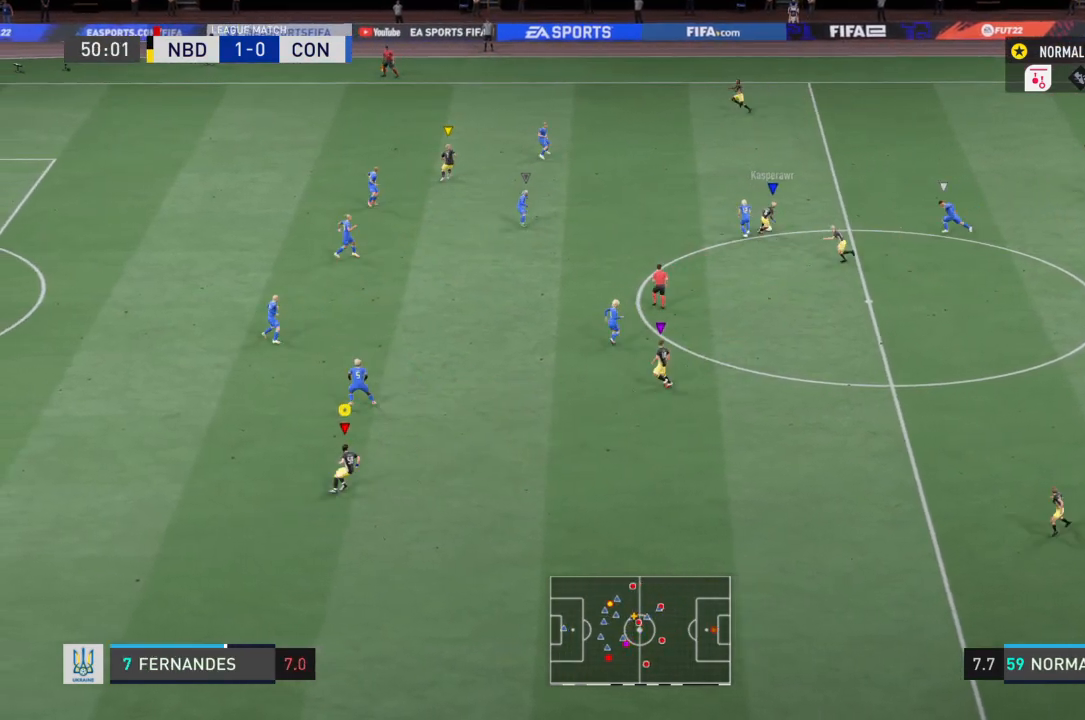
{"buttons": ["R2"], "left_stick": "right", "right_stick": "center", "events": [[500, "R2", "down"]]}
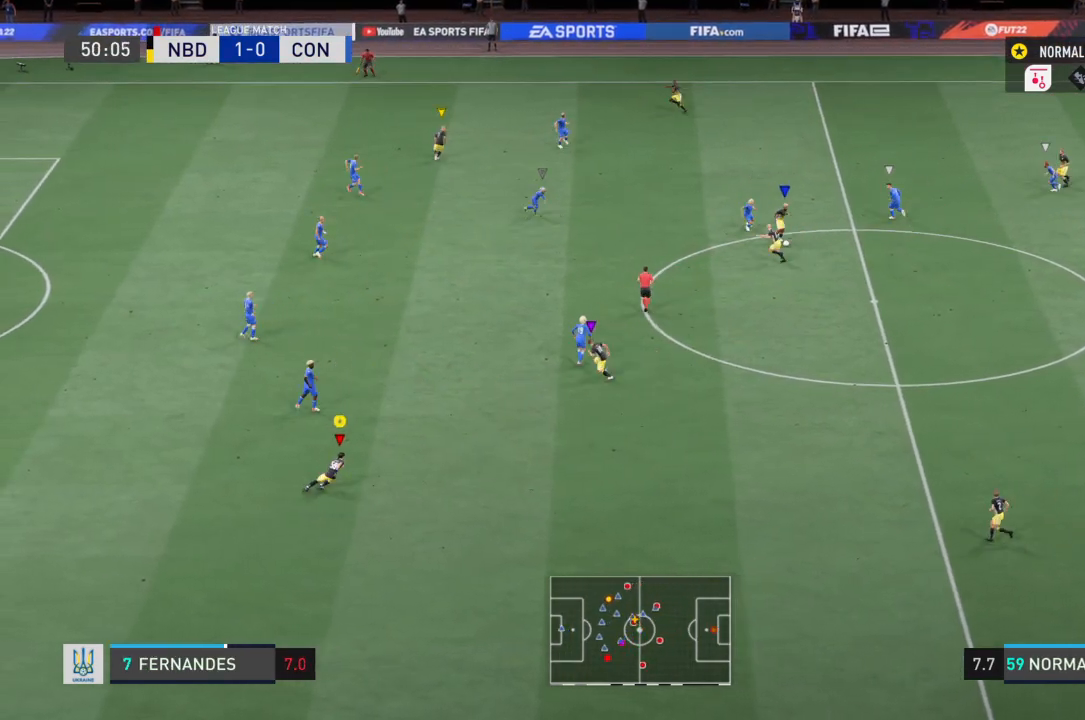
{"buttons": ["R2"], "left_stick": "down-right", "right_stick": "center", "events": [[200, "left_stick", "down-right"]]}
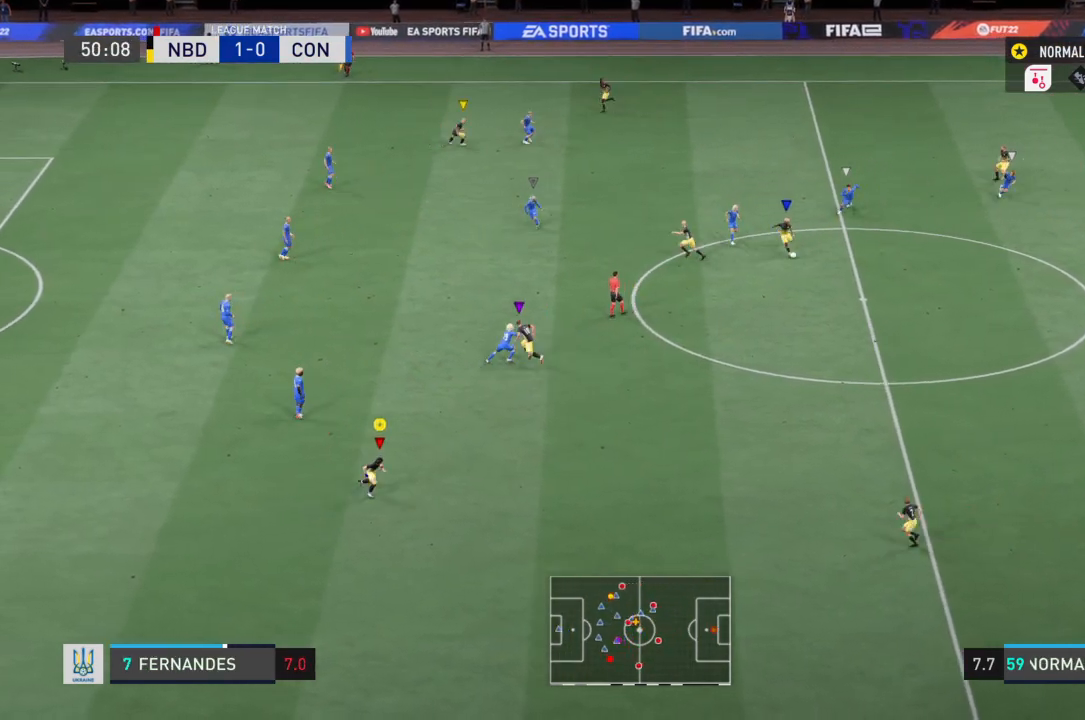
{"buttons": ["R2"], "left_stick": "down", "right_stick": "center", "events": [[233, "left_stick", "down"]]}
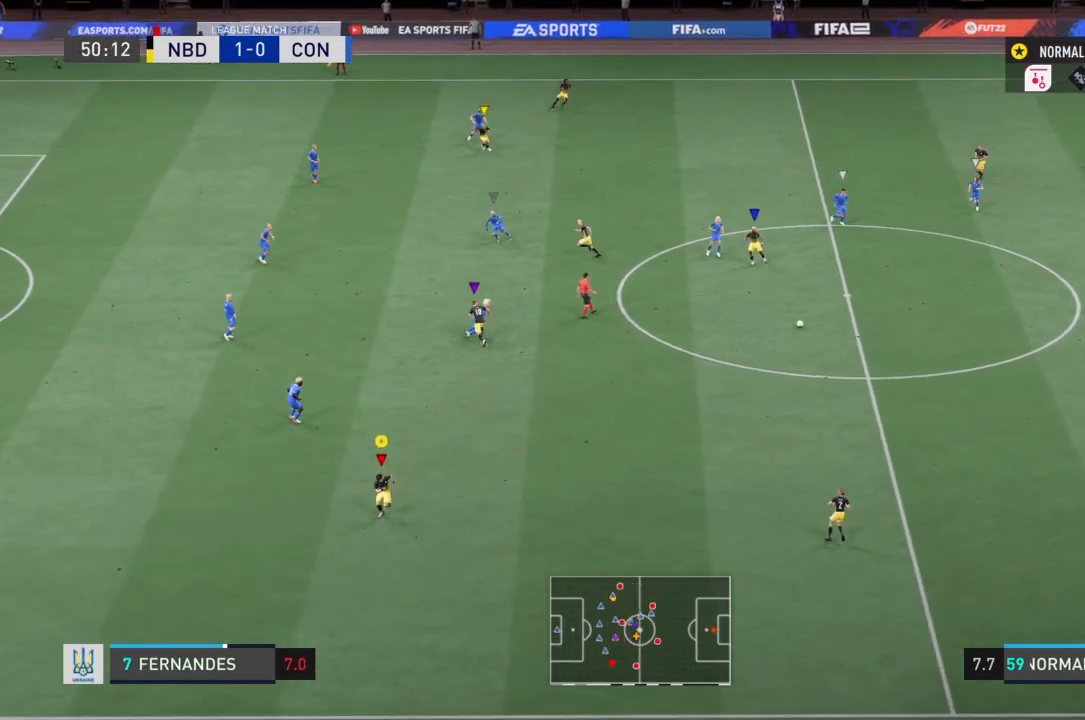
{"buttons": ["CROSS"], "left_stick": "down-right", "right_stick": "center", "events": [[367, "left_stick", "down-right"], [434, "CROSS", "down"], [467, "R2", "up"]]}
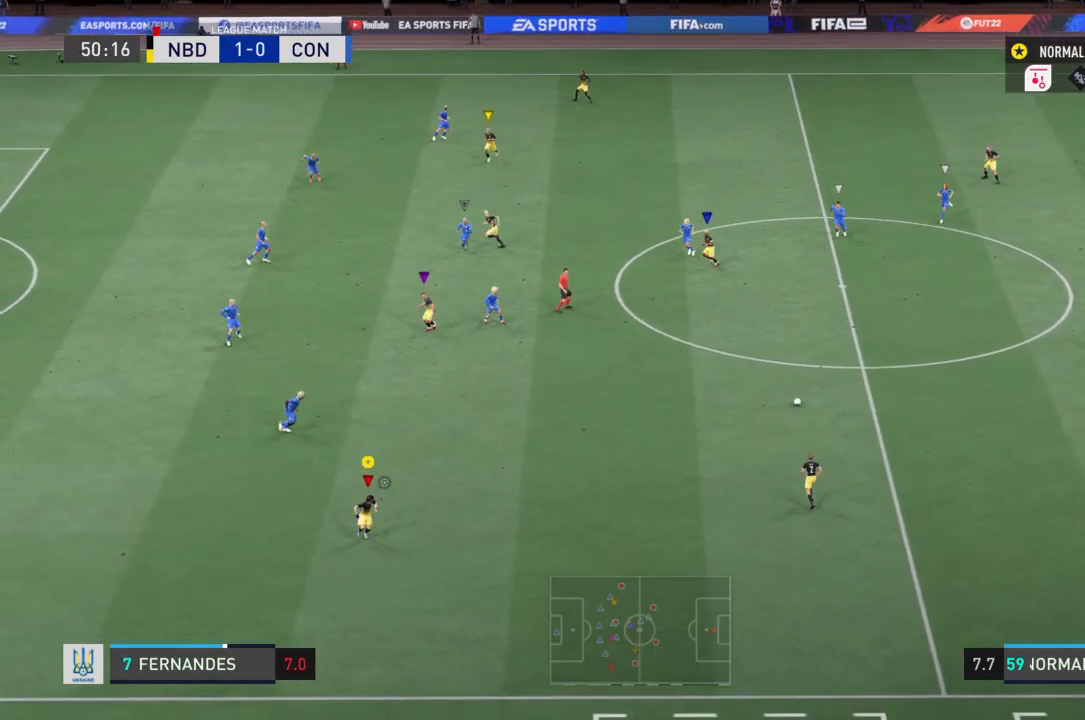
{"buttons": [], "left_stick": "center", "right_stick": "center", "events": [[201, "CROSS", "up"], [334, "left_stick", "center"]]}
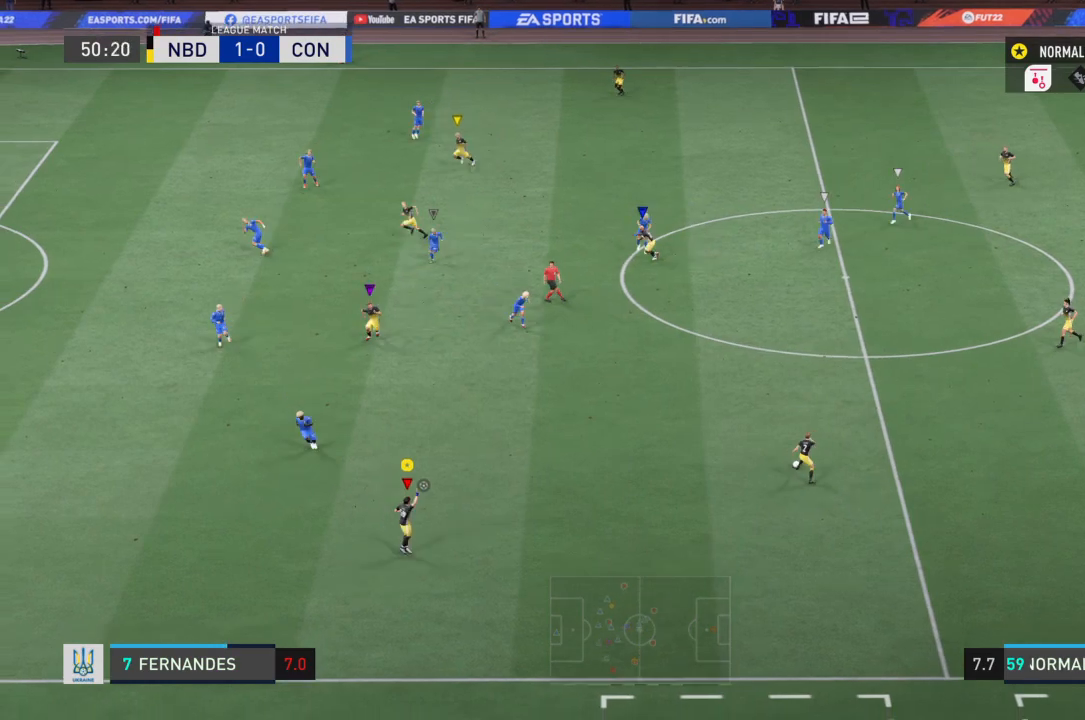
{"buttons": [], "left_stick": "up-left", "right_stick": "center", "events": [[33, "left_stick", "up"], [334, "left_stick", "up-left"]]}
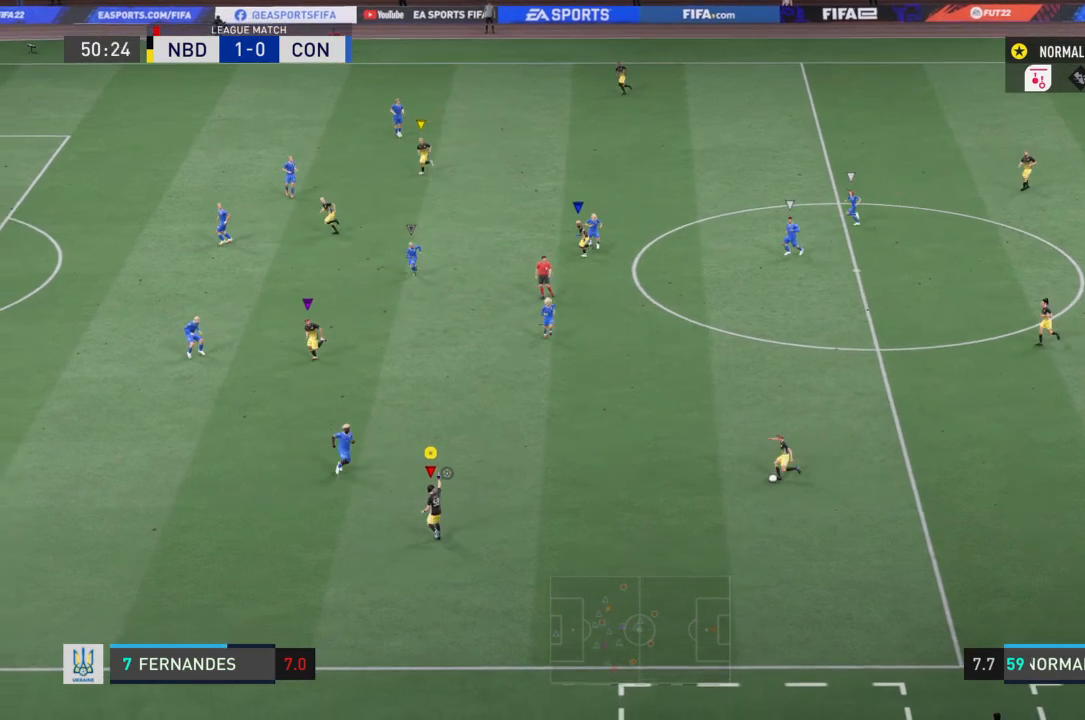
{"buttons": [], "left_stick": "up-left", "right_stick": "center", "events": []}